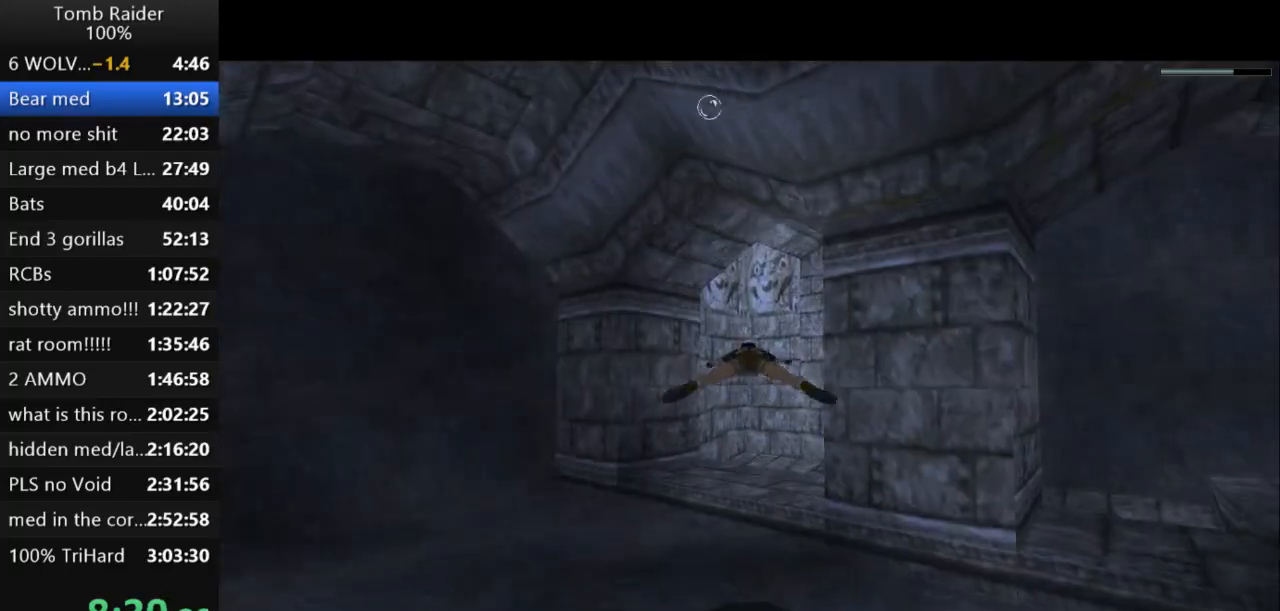
Gameplay with keyboard; each line is a JSON object with the keys held at the frame after it. "events" lists presses ("down") and releases ("up") of "action", "action2", "down", "guns", "inv", "jump", "left", "look", "lstep", "right", "roll", "roll2", "rstep", "up" and "walk" between this image and that frame as [ms after this image, input, new state], when the widget could be followed in between. No other keys are recorded. Mouse input is not recorded. Key names are as the overlay labels them; some are game actions (e.g. jump) rather than physical keys.
{"keys": ["jump"], "events": []}
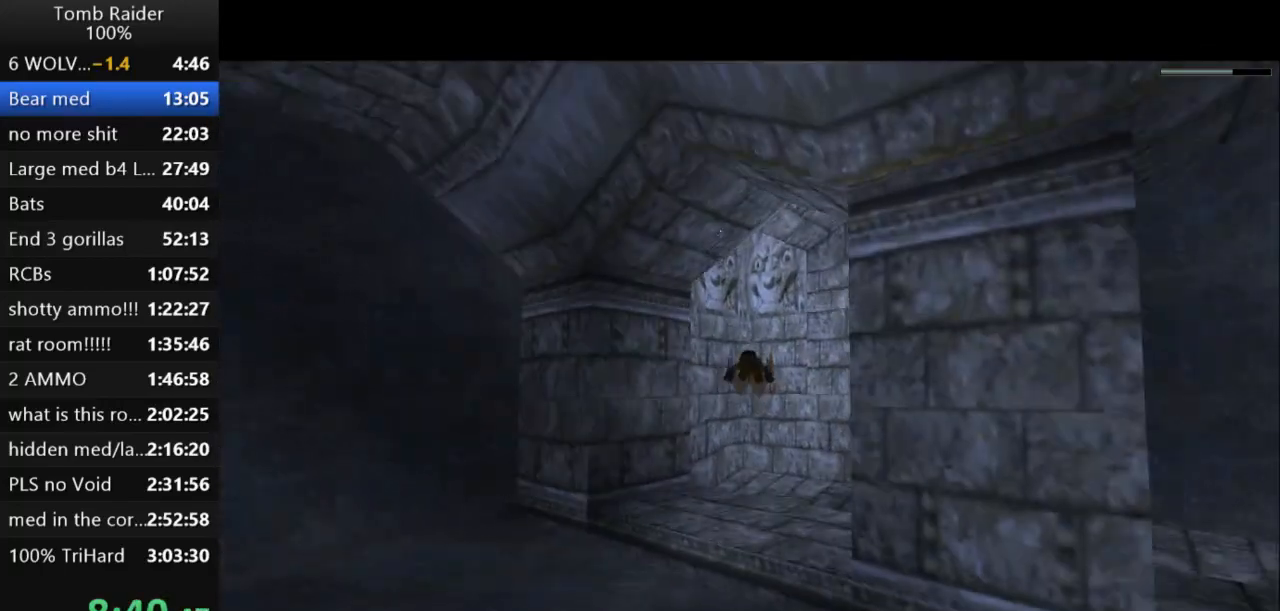
{"keys": ["jump"], "events": []}
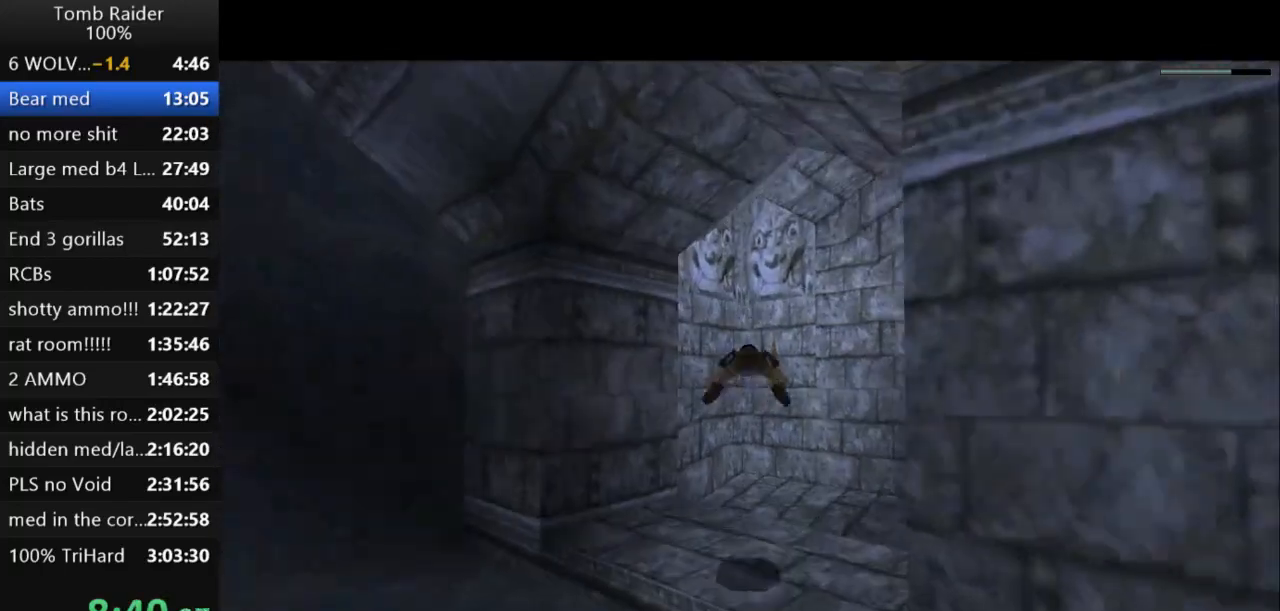
{"keys": ["jump"], "events": []}
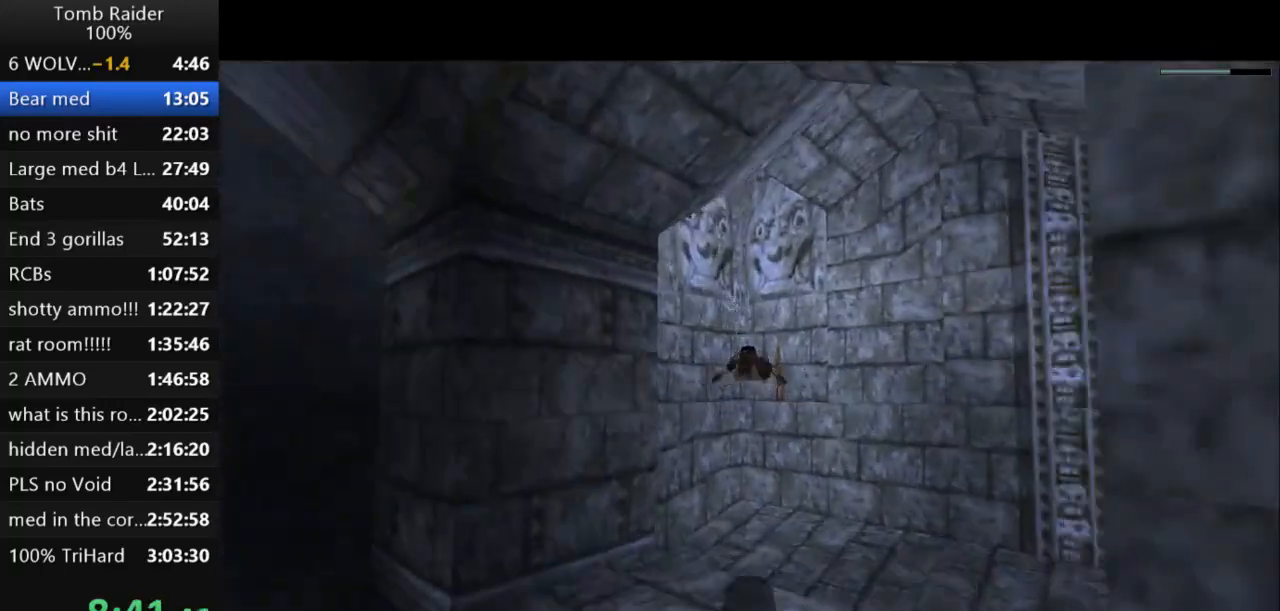
{"keys": ["jump"], "events": []}
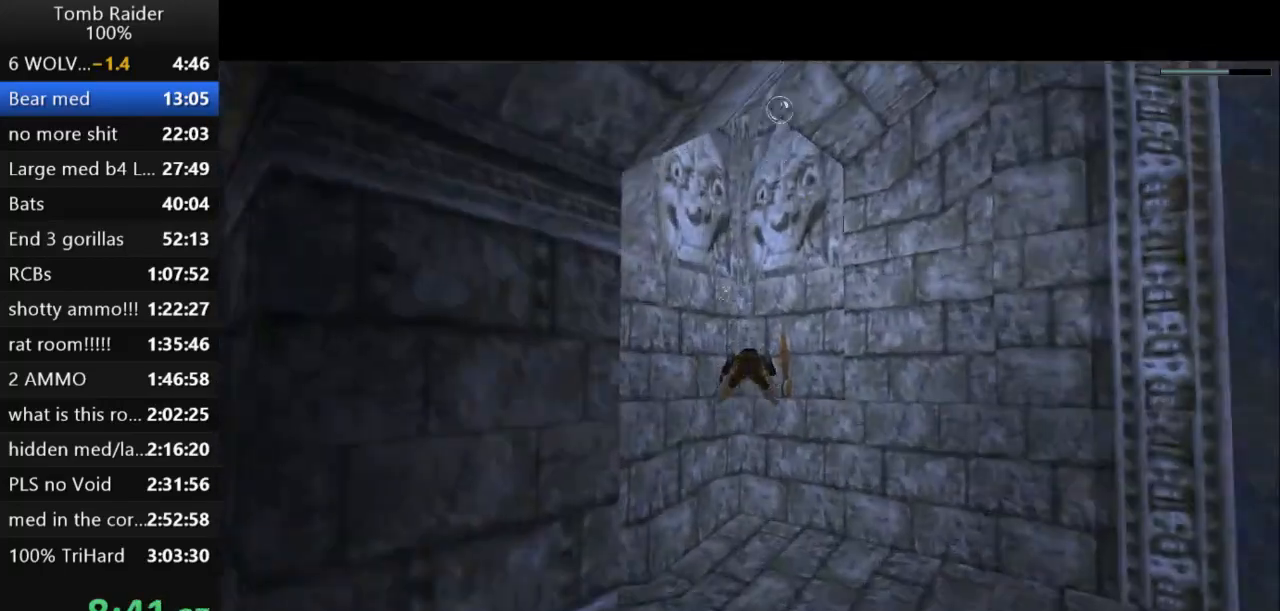
{"keys": ["jump"], "events": []}
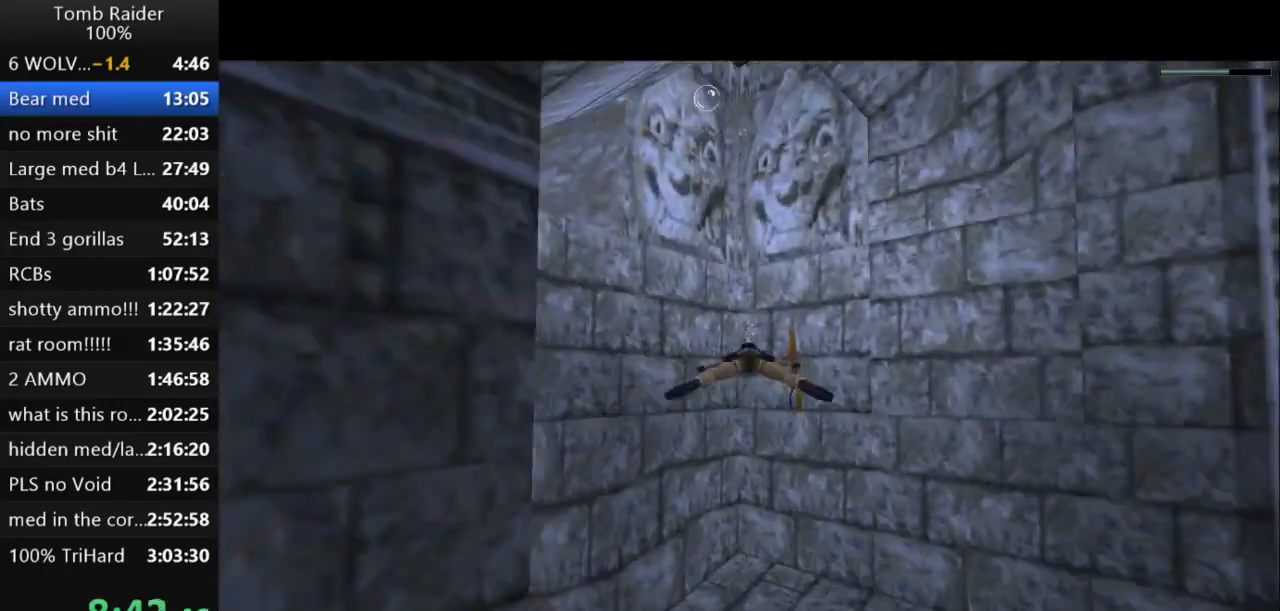
{"keys": ["action2"], "events": [[33, "jump", "up"], [200, "action2", "down"], [300, "right", "down"], [500, "right", "up"]]}
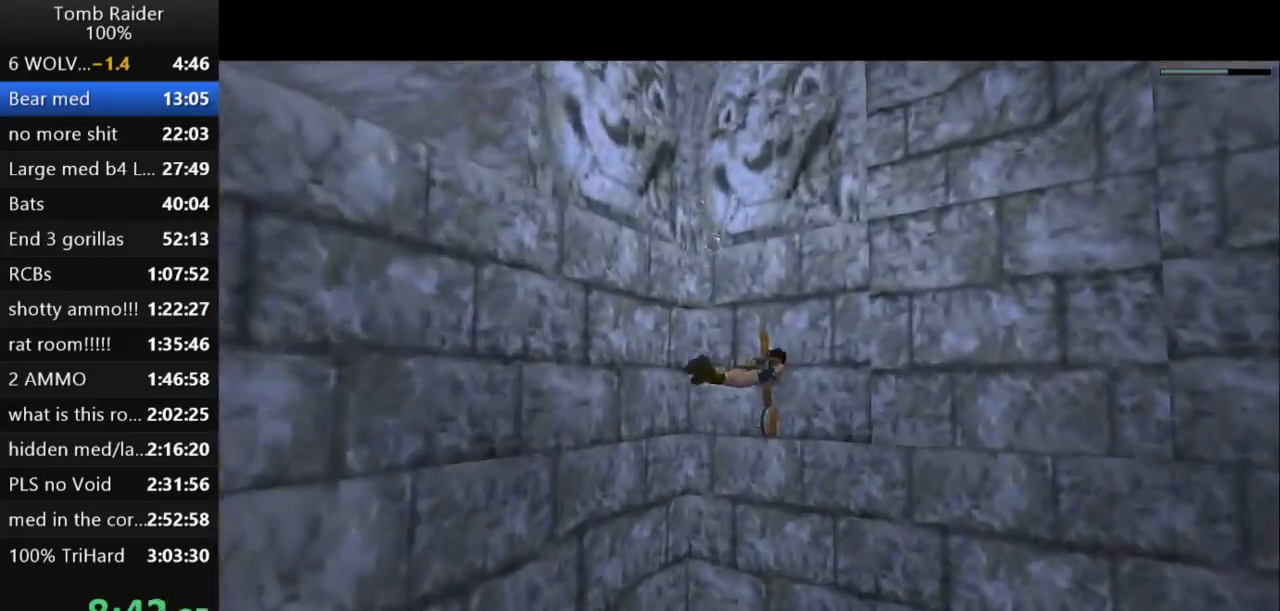
{"keys": ["action2"], "events": []}
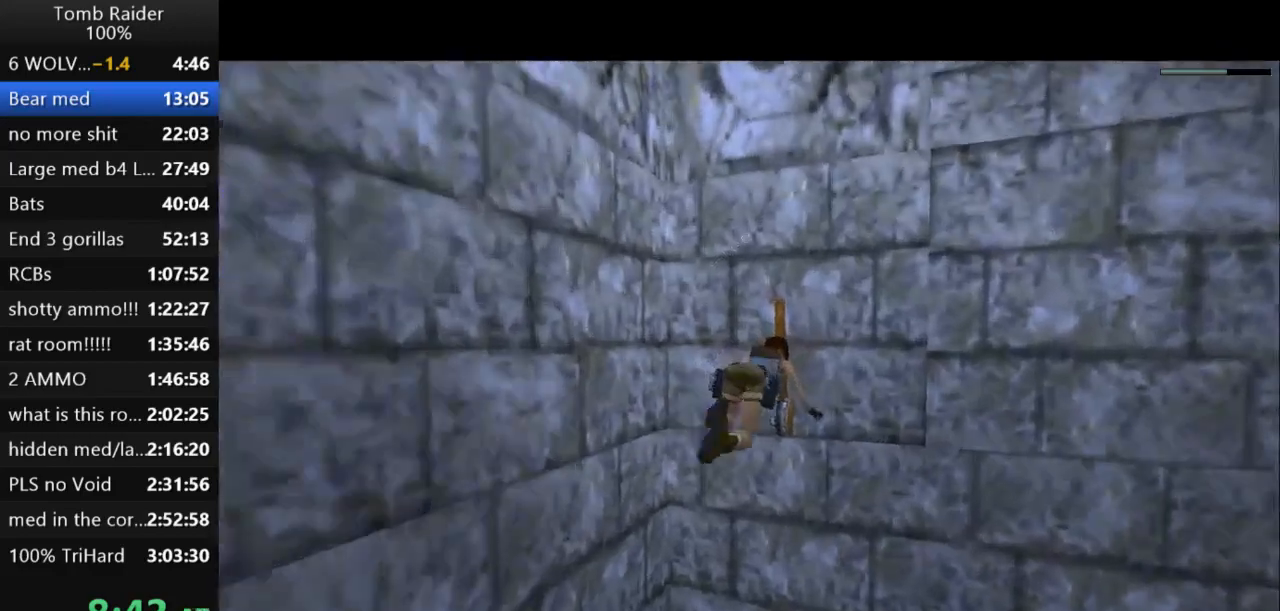
{"keys": ["action2"], "events": []}
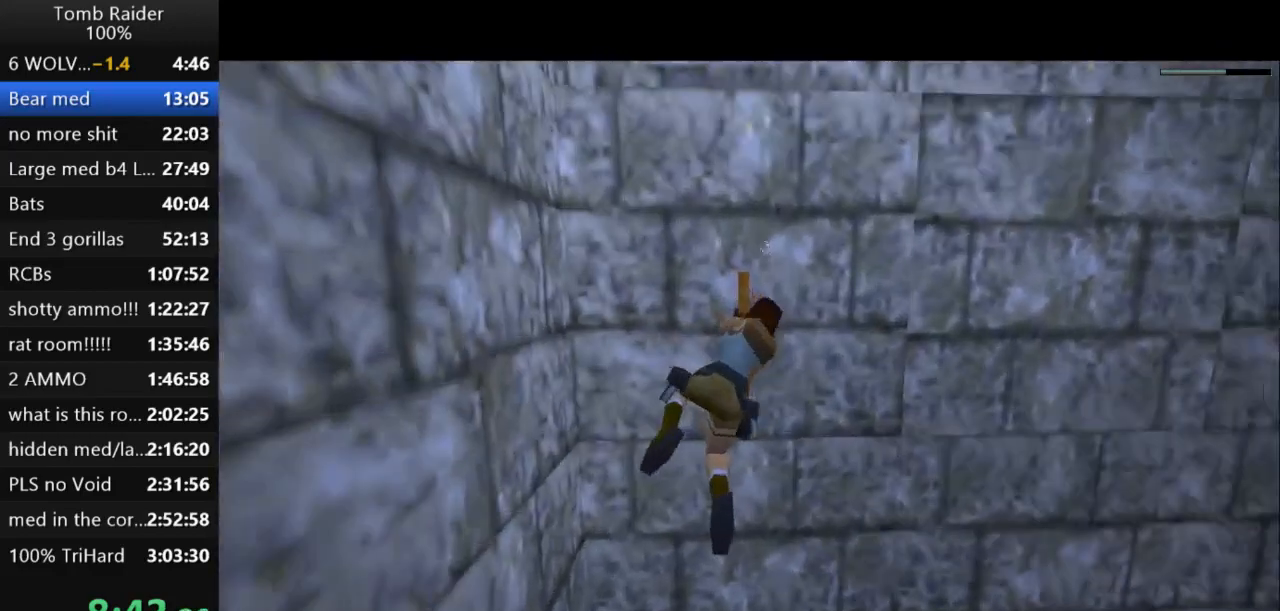
{"keys": ["action2"], "events": []}
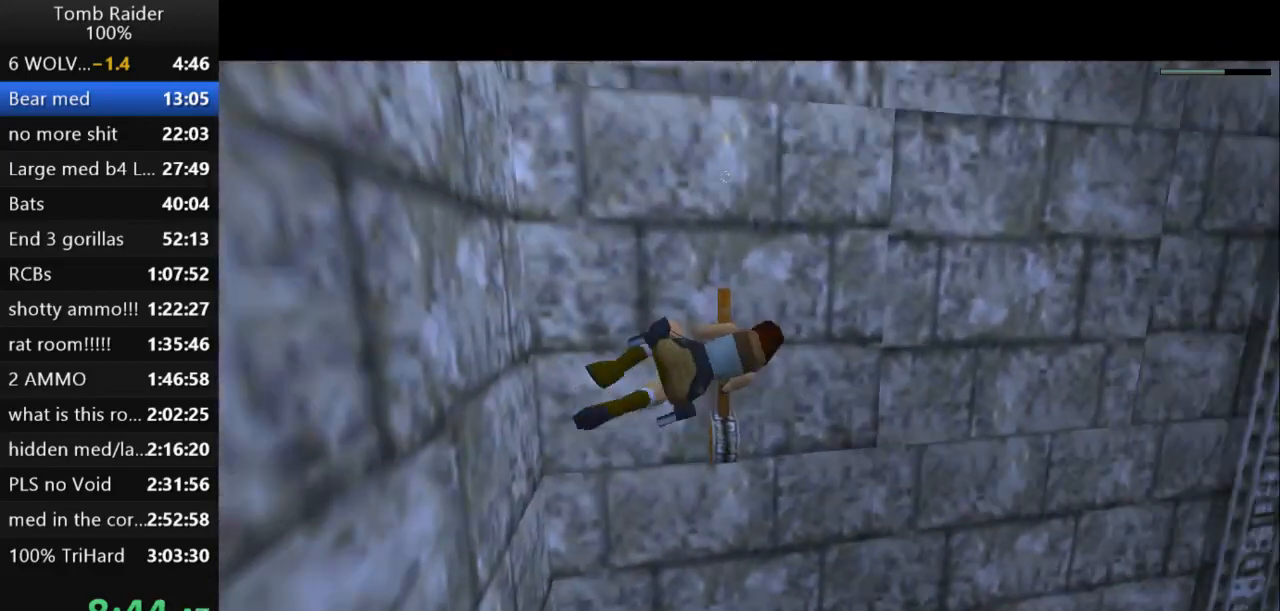
{"keys": ["action2"], "events": []}
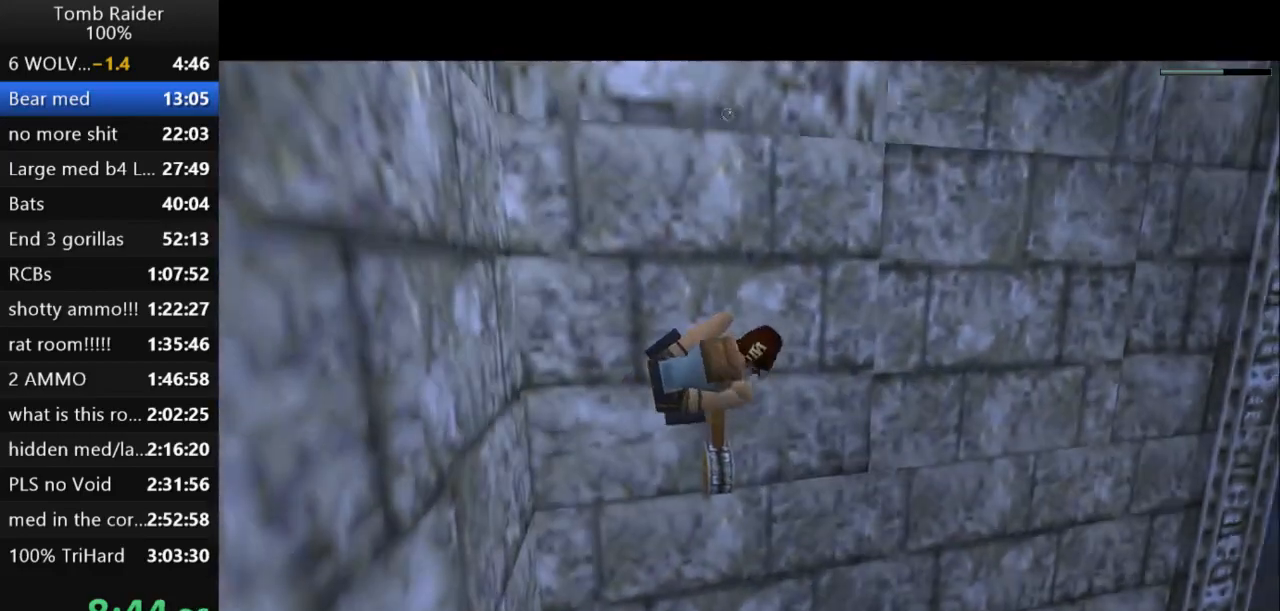
{"keys": ["action2"], "events": []}
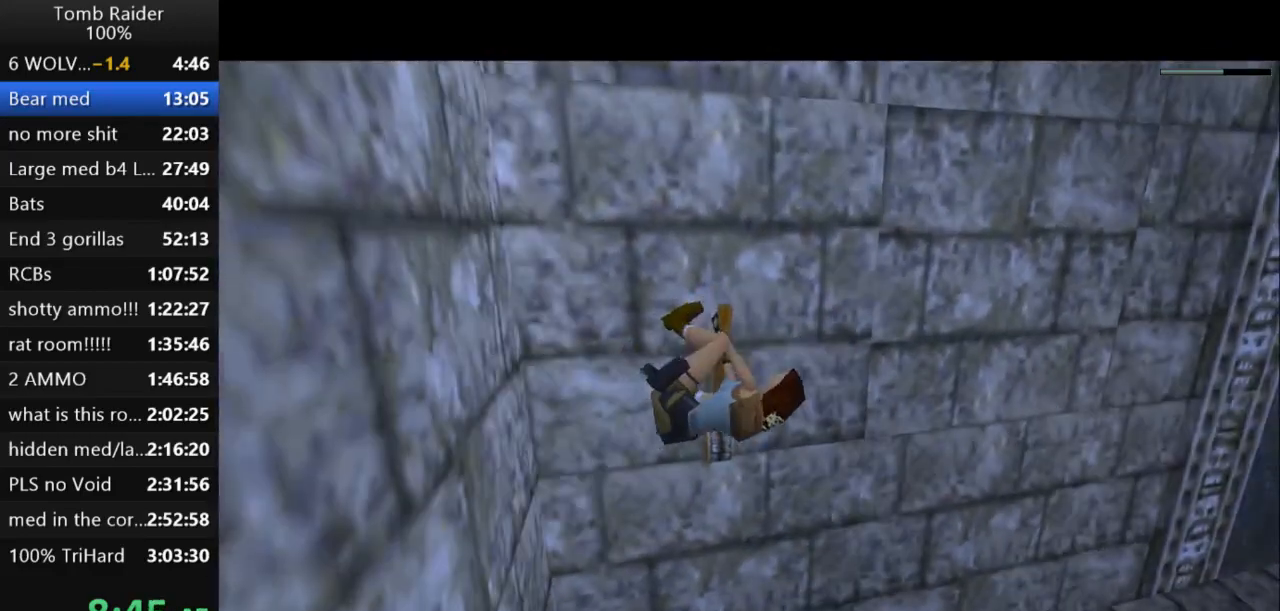
{"keys": [], "events": [[433, "action2", "up"]]}
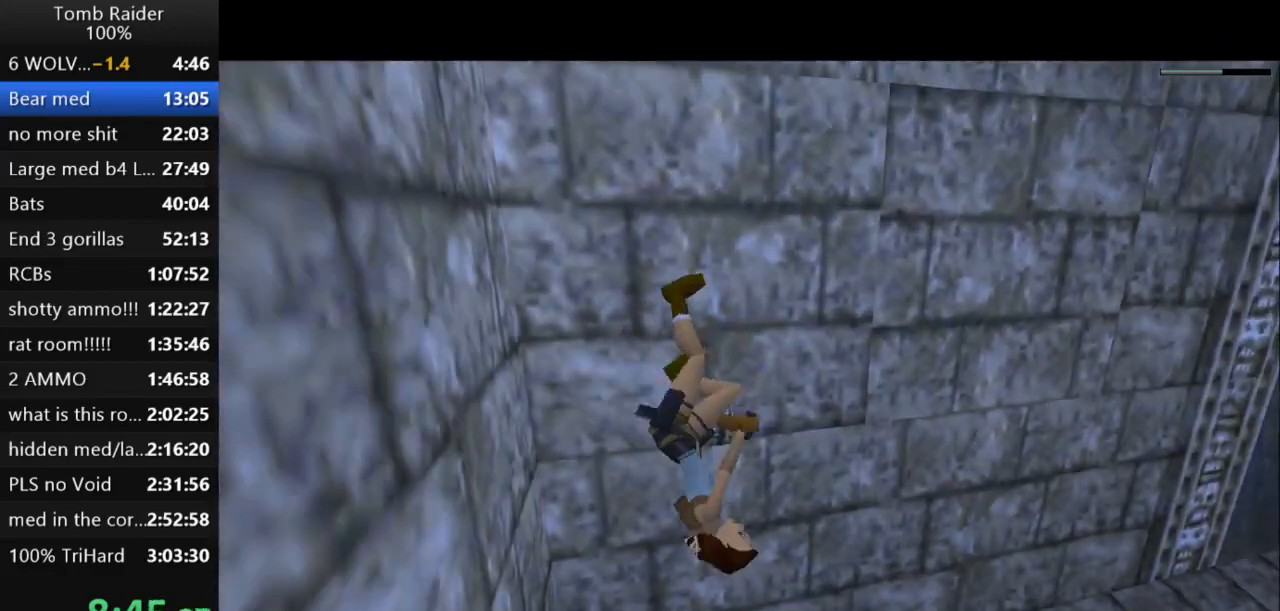
{"keys": [], "events": []}
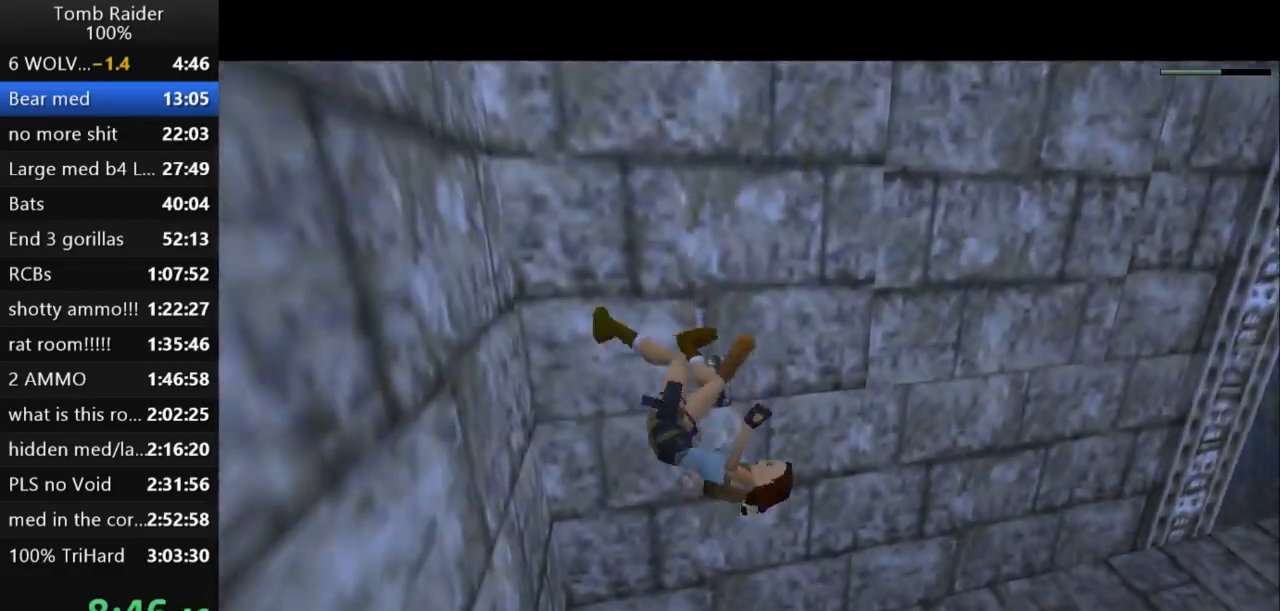
{"keys": [], "events": []}
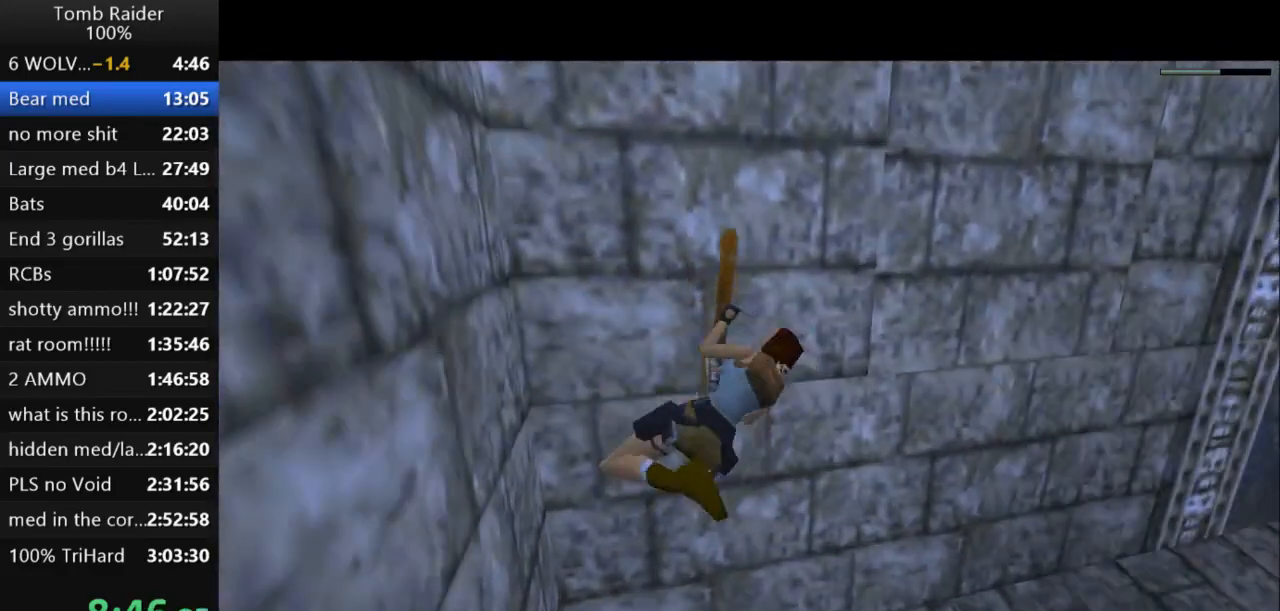
{"keys": ["down"], "events": [[500, "down", "down"]]}
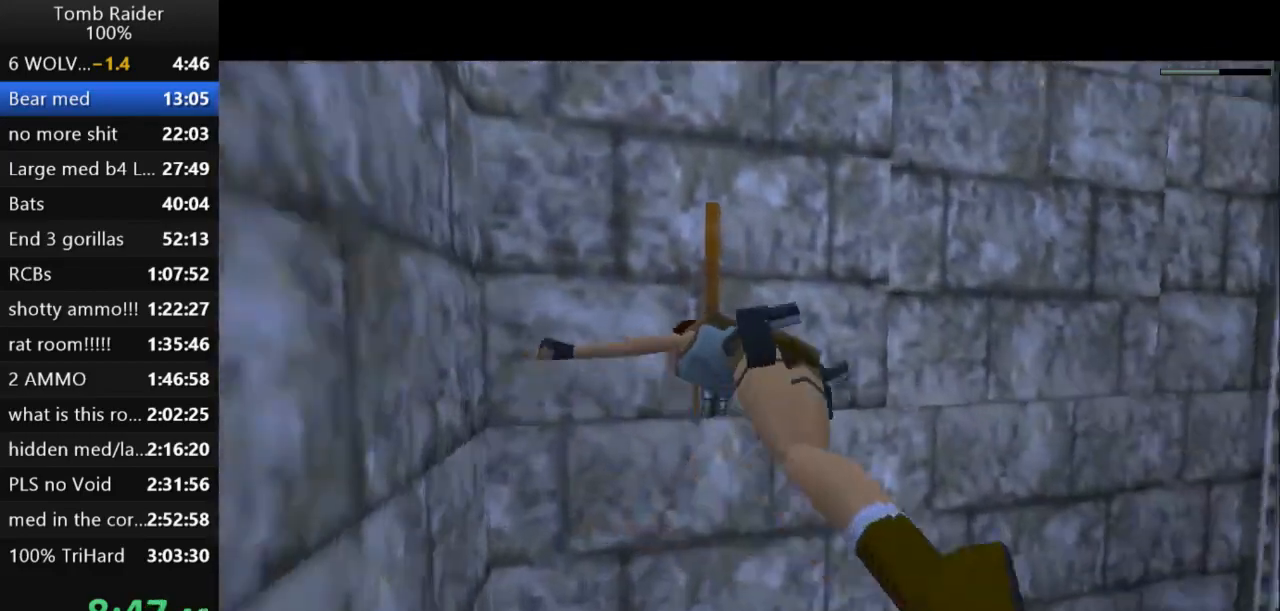
{"keys": ["down"], "events": []}
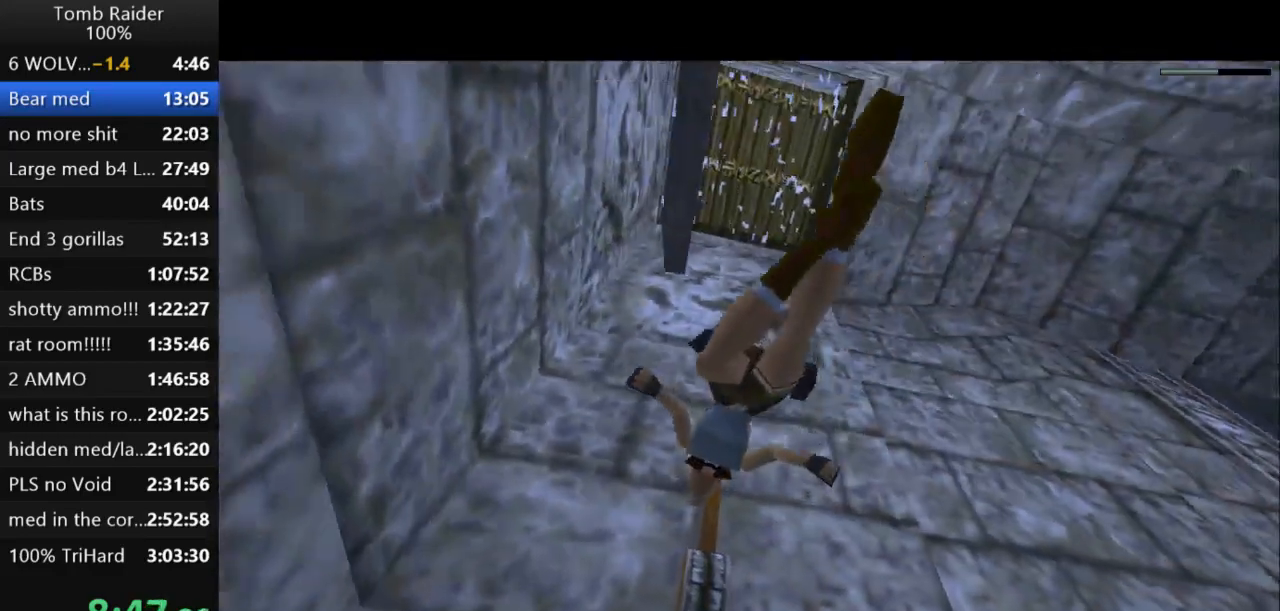
{"keys": ["down", "jump"], "events": [[500, "jump", "down"]]}
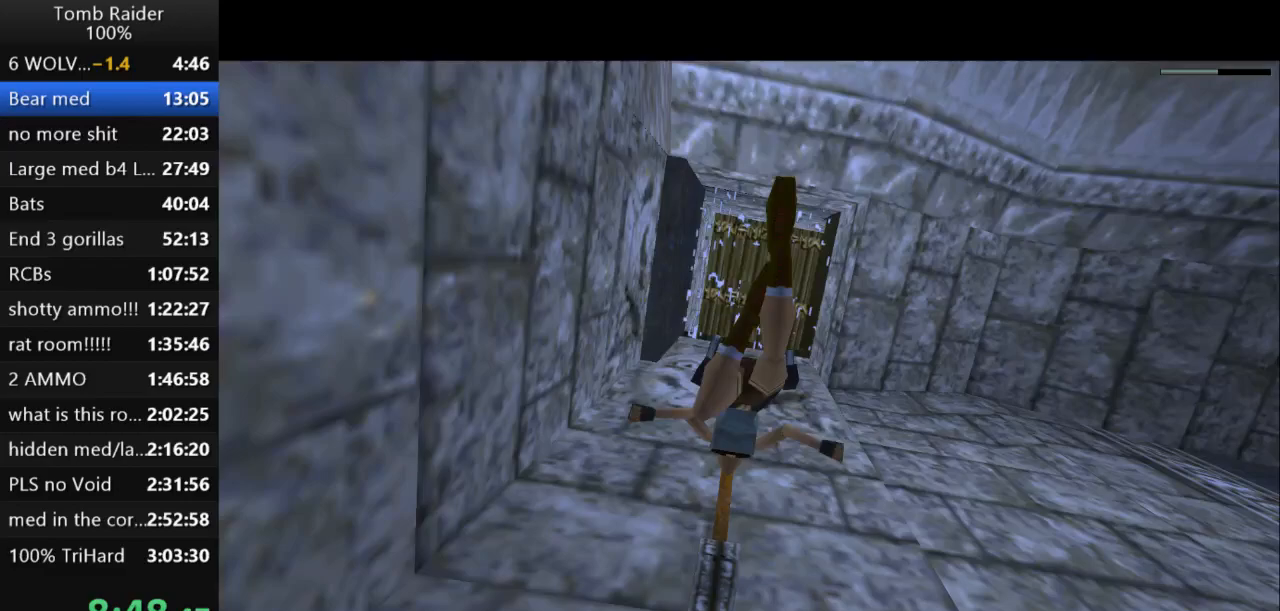
{"keys": ["down", "jump"], "events": []}
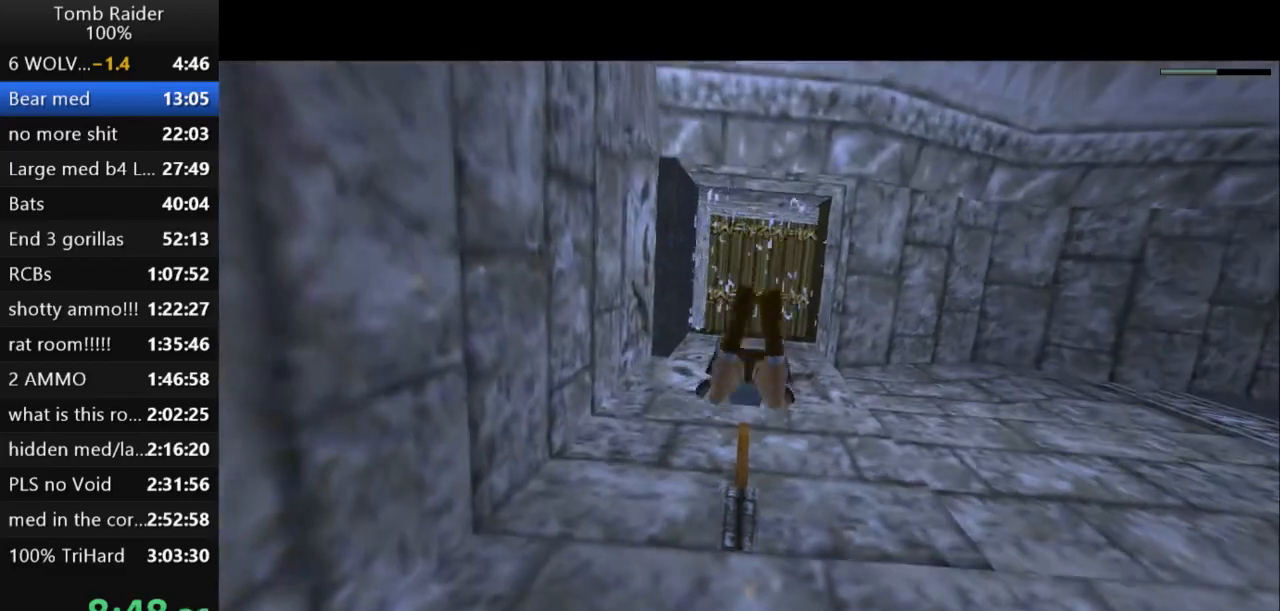
{"keys": ["jump"], "events": [[233, "down", "up"]]}
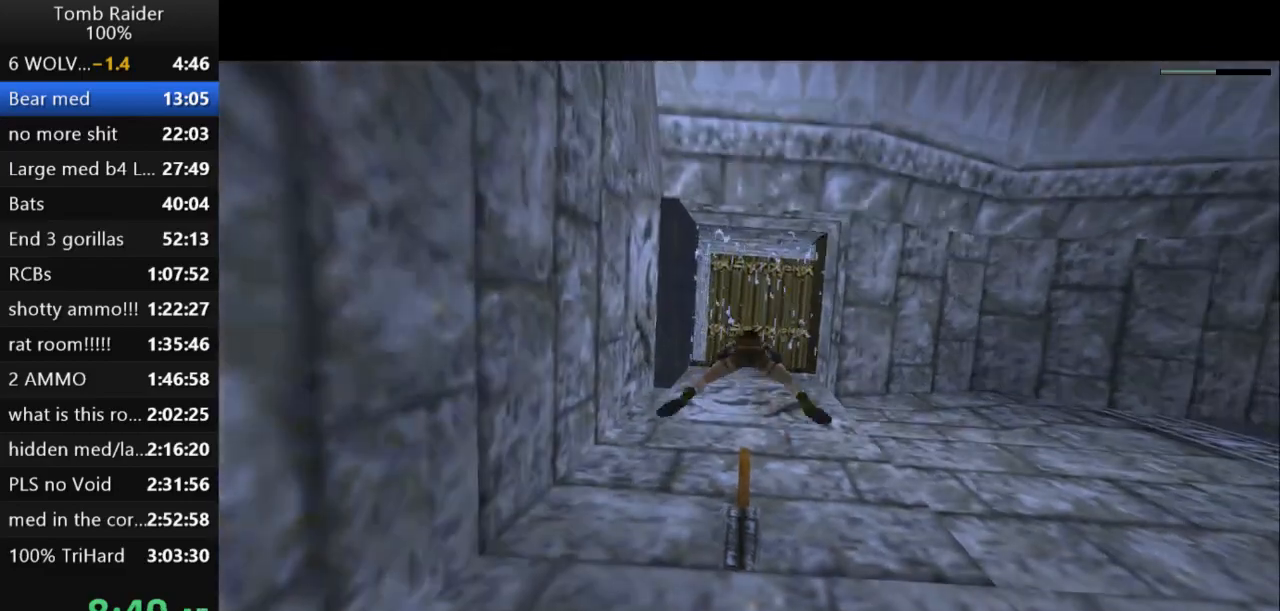
{"keys": ["jump", "up"], "events": [[233, "up", "down"]]}
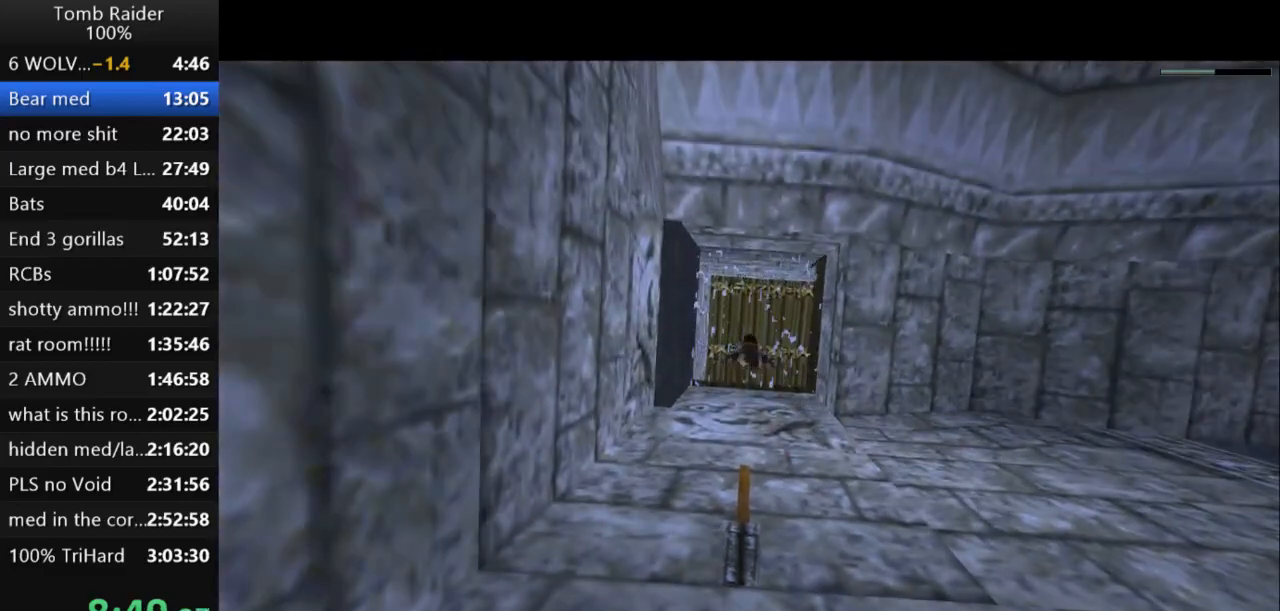
{"keys": ["jump", "up"], "events": []}
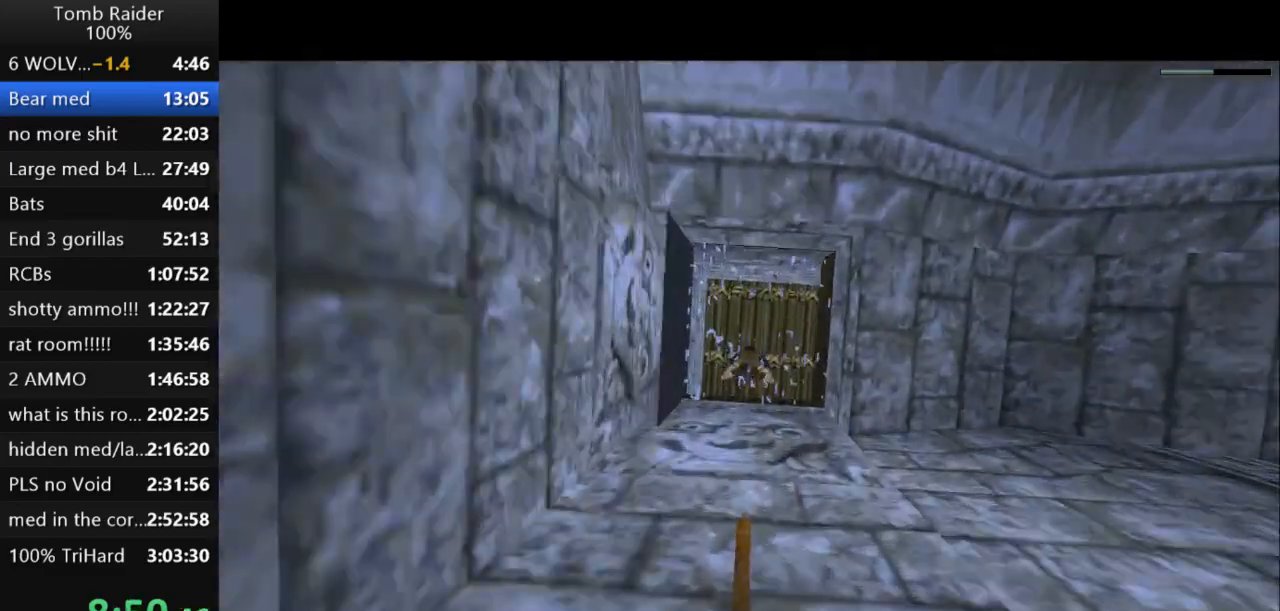
{"keys": ["action2", "up"], "events": [[300, "action2", "down"], [300, "jump", "up"]]}
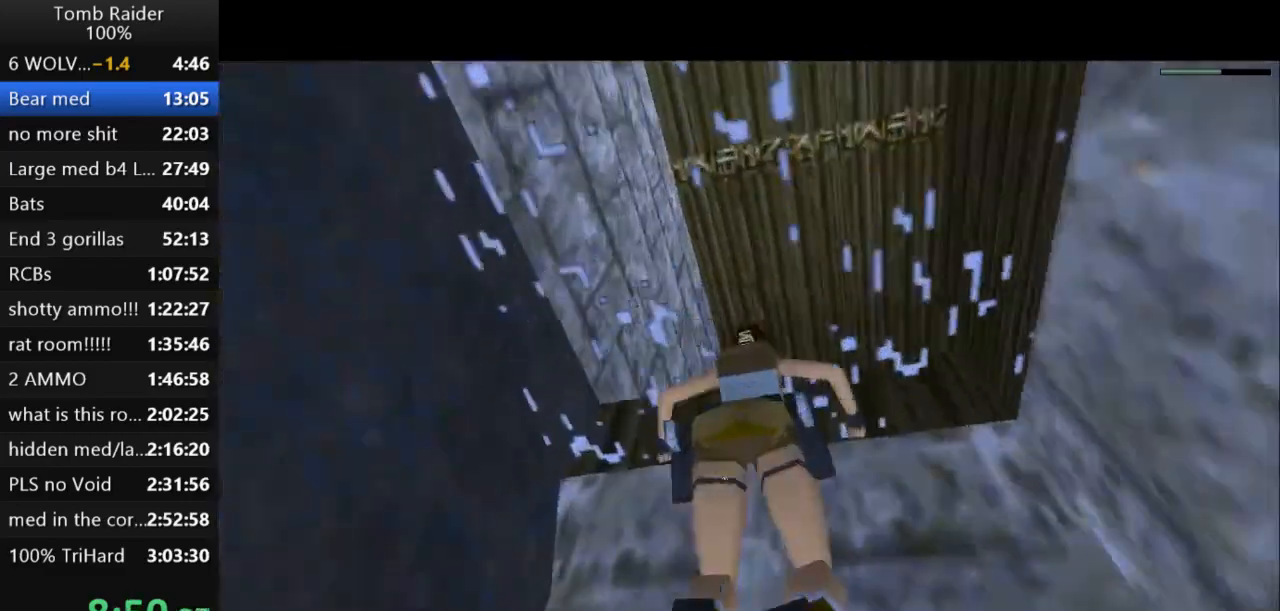
{"keys": ["action2", "up"], "events": [[67, "right", "down"], [233, "right", "up"]]}
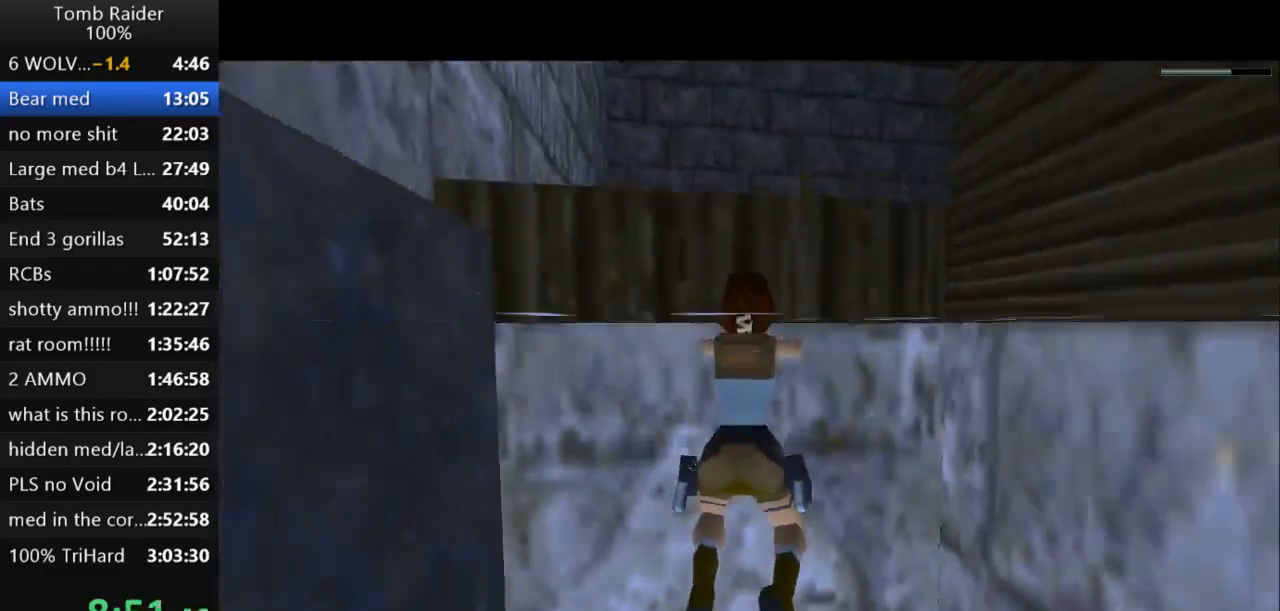
{"keys": ["right"], "events": [[400, "right", "down"], [433, "action2", "up"], [467, "up", "up"]]}
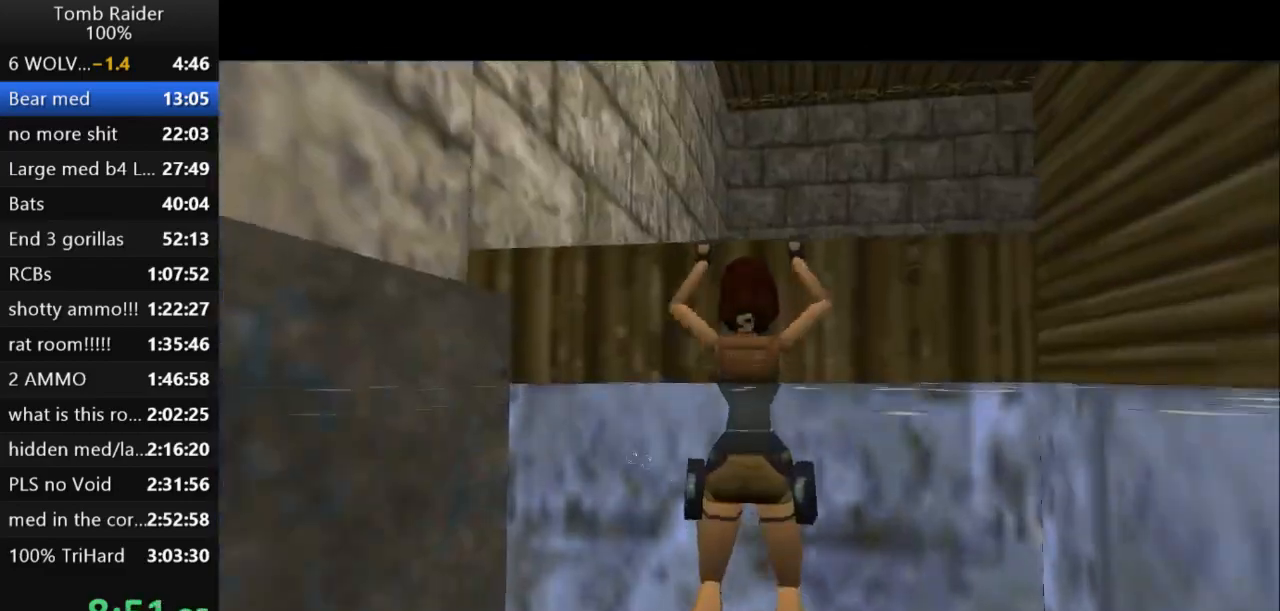
{"keys": ["right"], "events": []}
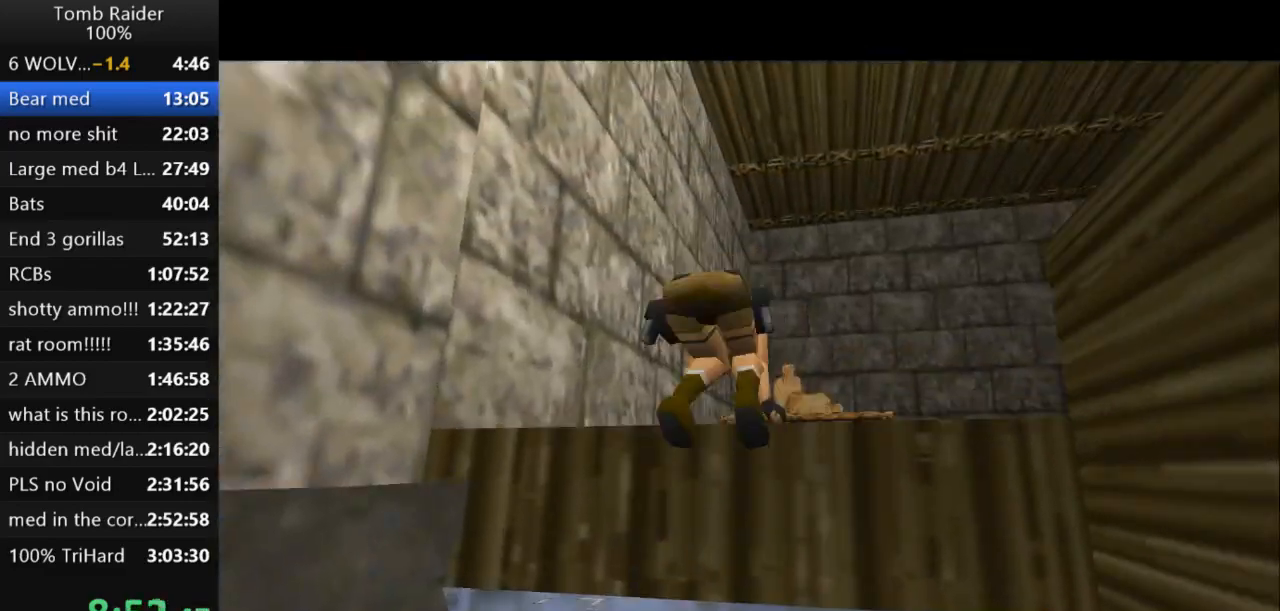
{"keys": ["right"], "events": []}
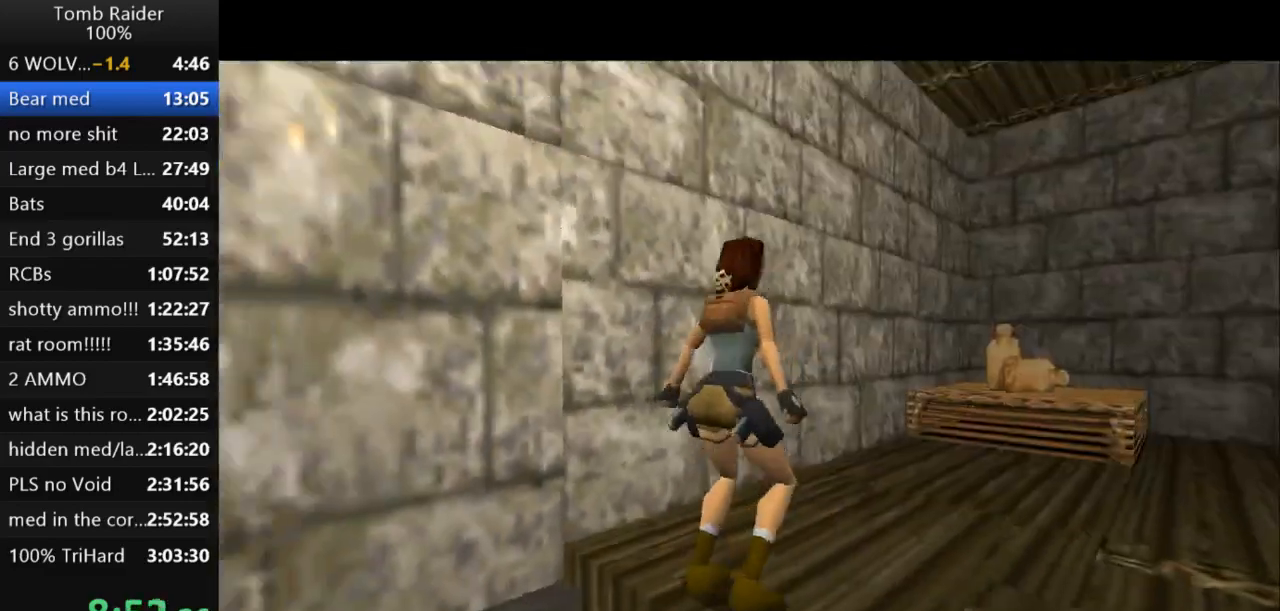
{"keys": ["right"], "events": []}
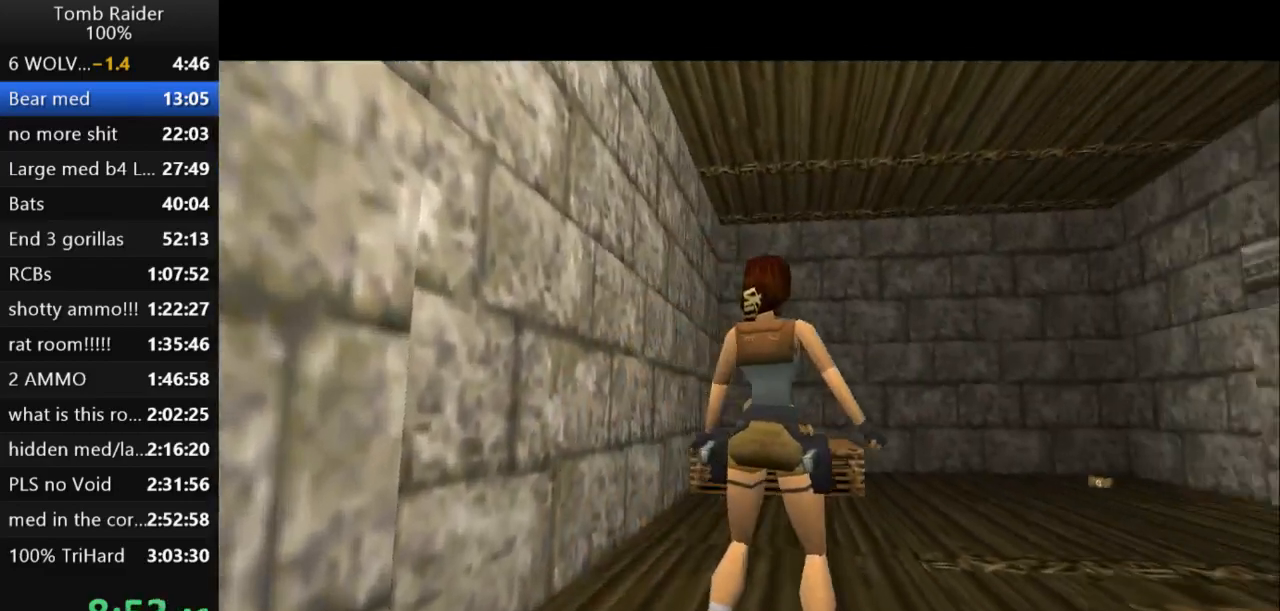
{"keys": ["right", "up"], "events": [[233, "up", "down"]]}
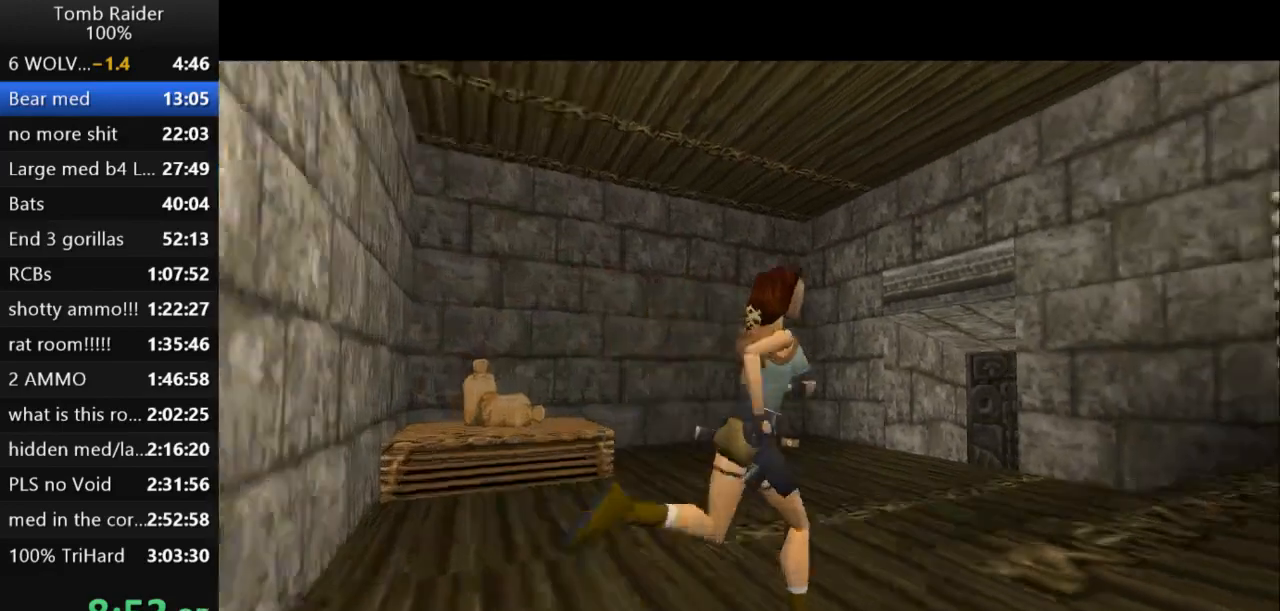
{"keys": ["jump", "left", "up"], "events": [[167, "jump", "down"], [167, "right", "up"], [500, "left", "down"]]}
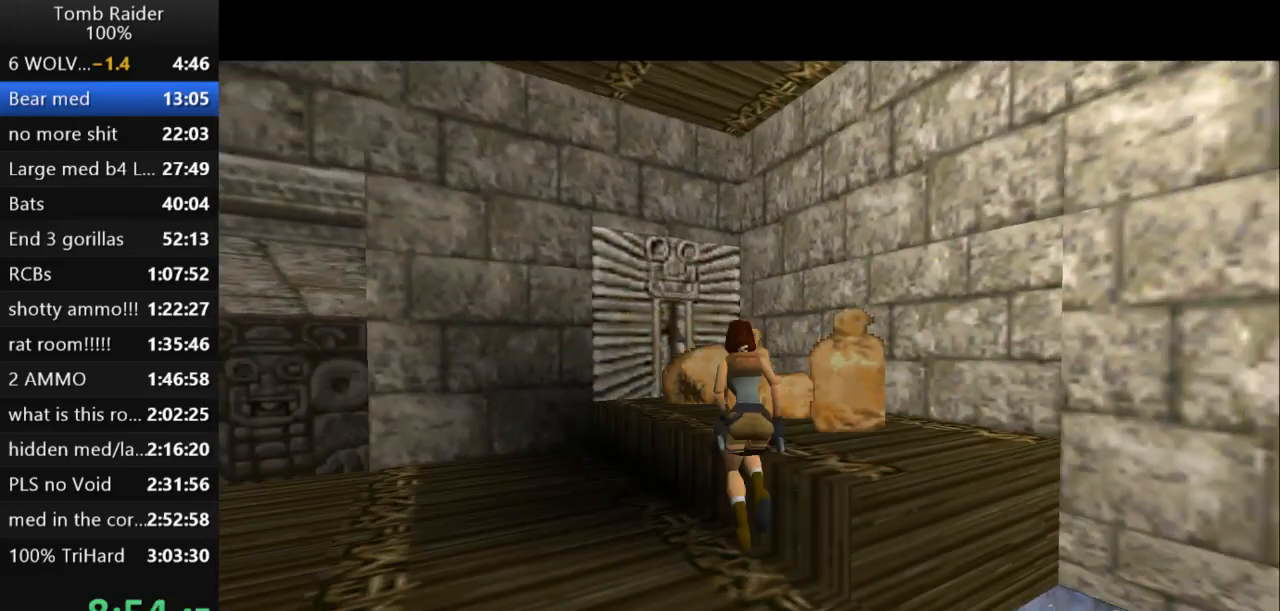
{"keys": ["action2"], "events": [[233, "jump", "up"], [300, "up", "up"], [367, "left", "up"], [400, "action2", "down"]]}